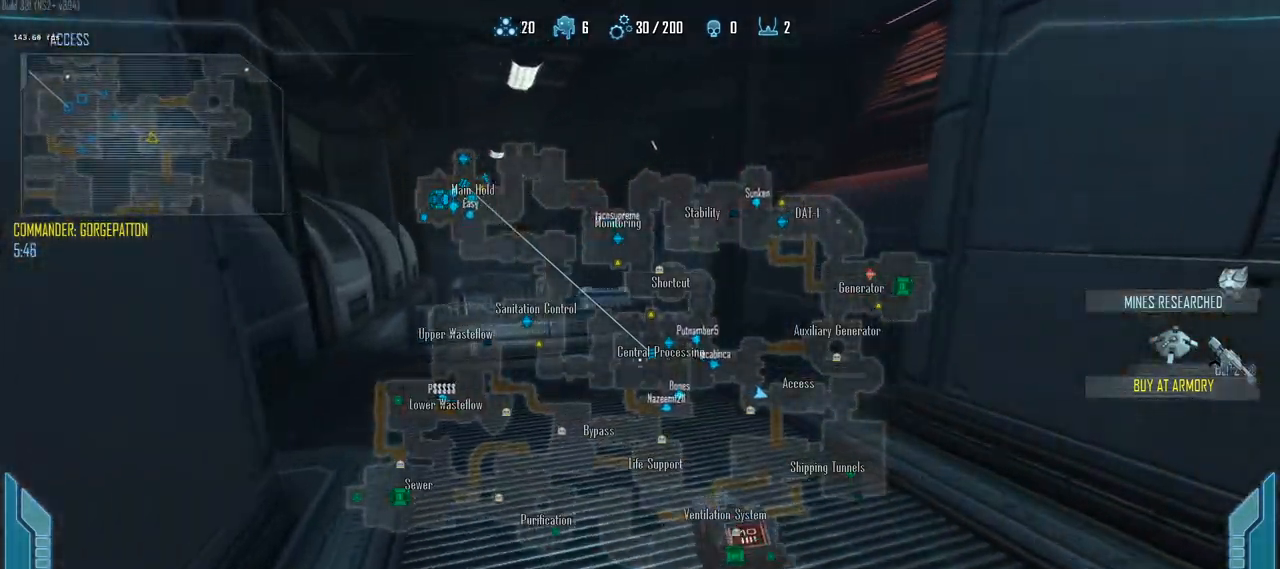
Gameplay with keyboard and mouse; each line is a JSON object with the keys held at the frame after it. "events" lists presses ("down") and releases ("up") of "1", "2", "3", "4", "5", "a", "alt", "c", "caps_lock", "ctrl", "d", "e", "f", "g", "q", "r", "s", "shift", "space", "t", "tab", "v", "w", "x" and "z" between this image and that frame as [ms after this image, input, new state], when the widget could be followed in between. No other keys are recorded. Mouse buttons are not recorded. Not read: mouse_move.
{"keys": ["c", "shift", "w"], "events": []}
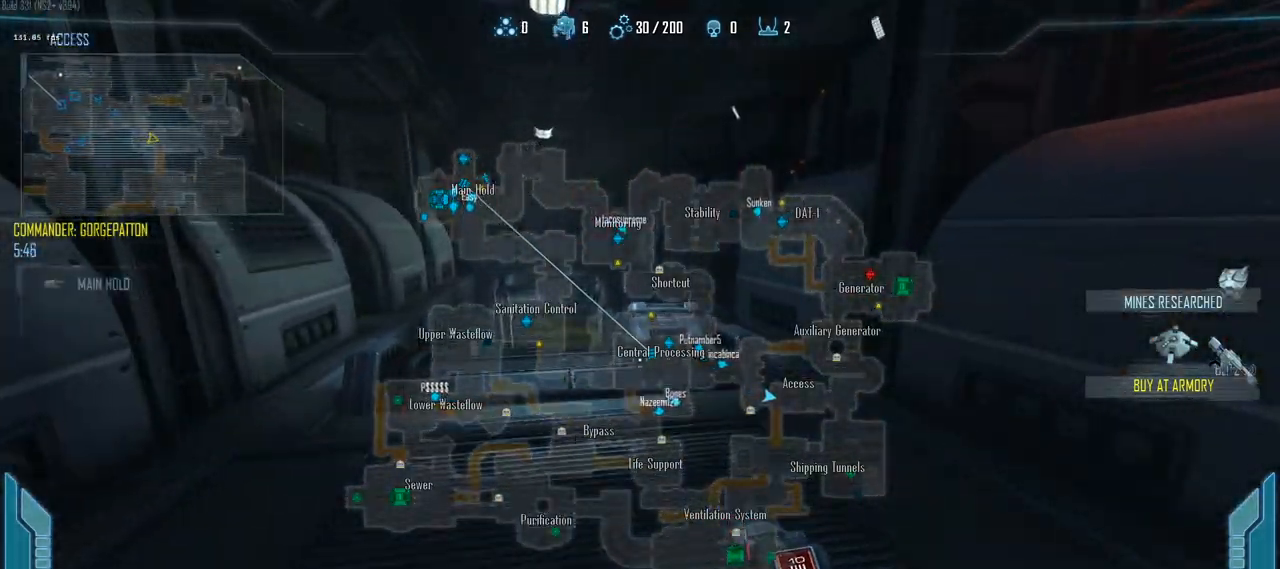
{"keys": ["a", "c", "shift", "w"], "events": [[500, "a", "down"]]}
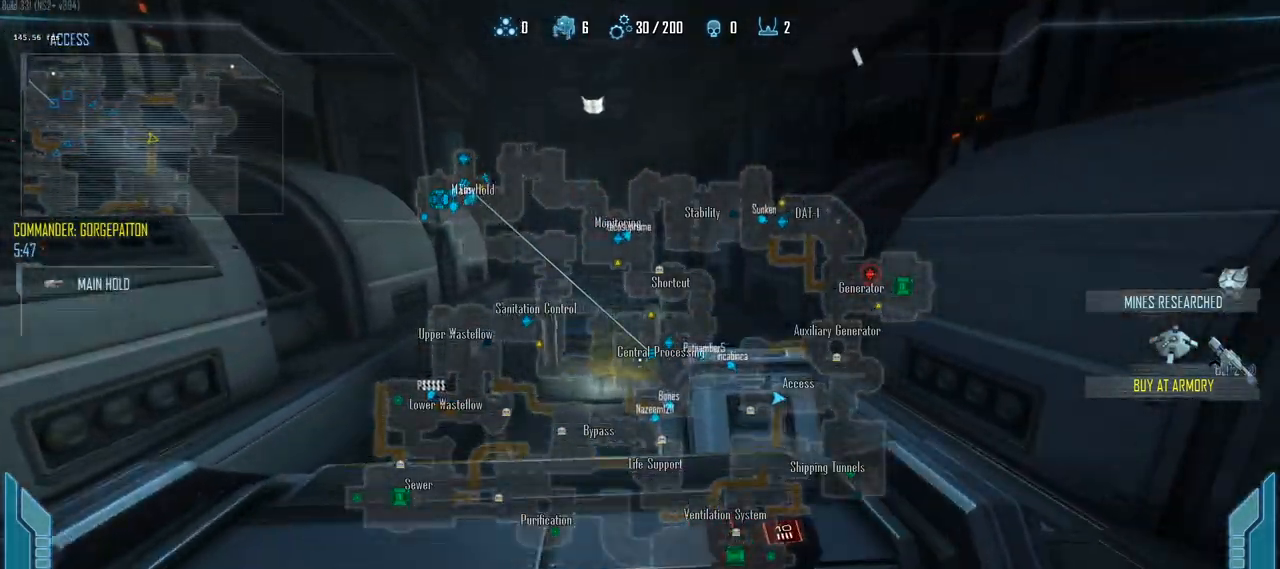
{"keys": ["c", "shift", "w"], "events": [[133, "a", "up"]]}
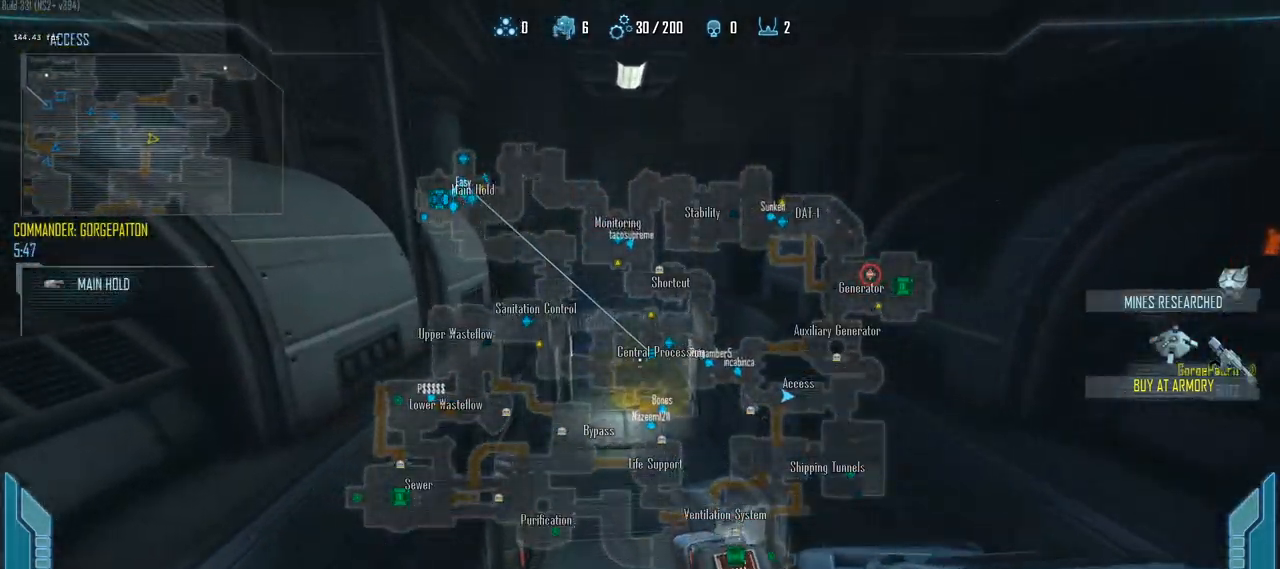
{"keys": ["c", "shift", "w"], "events": [[150, "q", "down"], [283, "q", "up"]]}
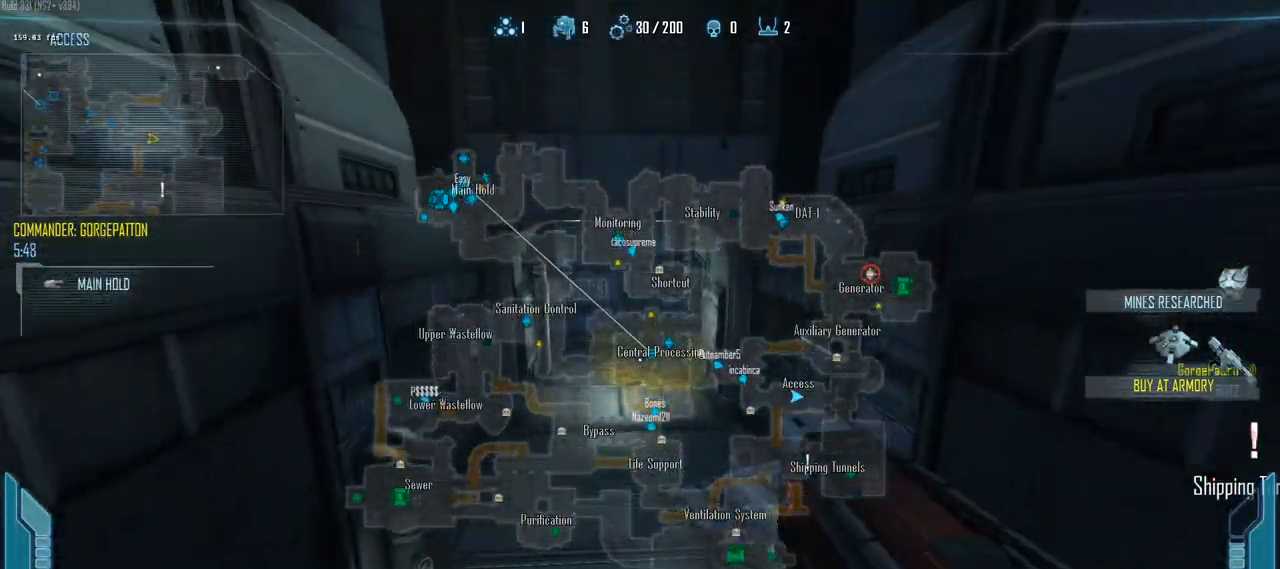
{"keys": ["a", "c", "shift", "w"], "events": [[450, "a", "down"]]}
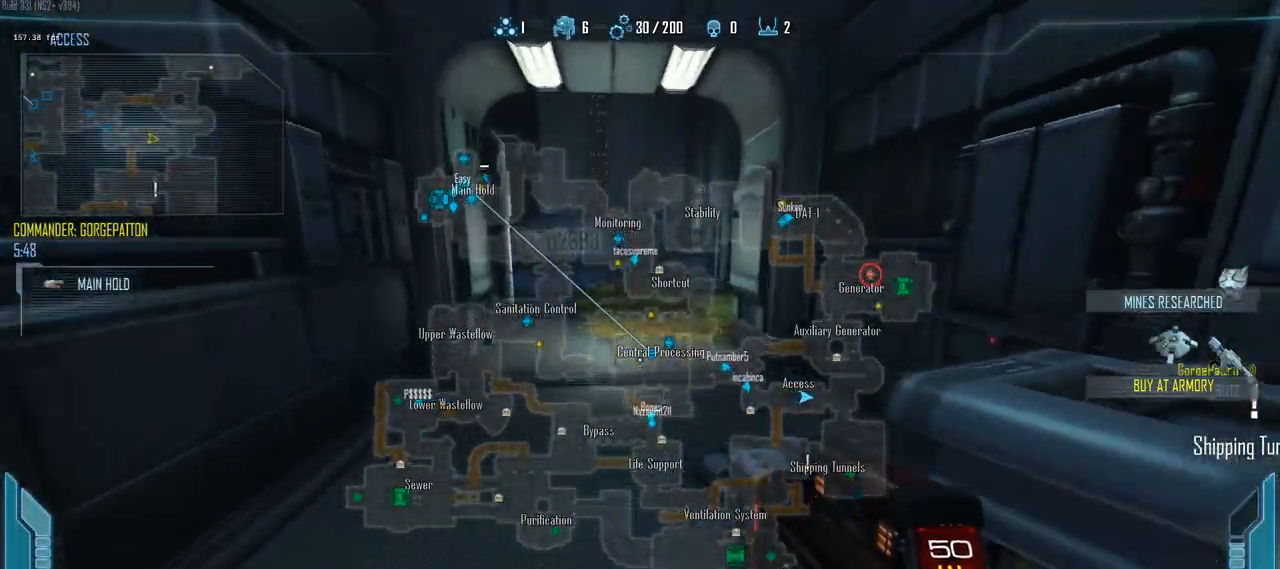
{"keys": ["c", "shift", "w"], "events": [[83, "a", "up"]]}
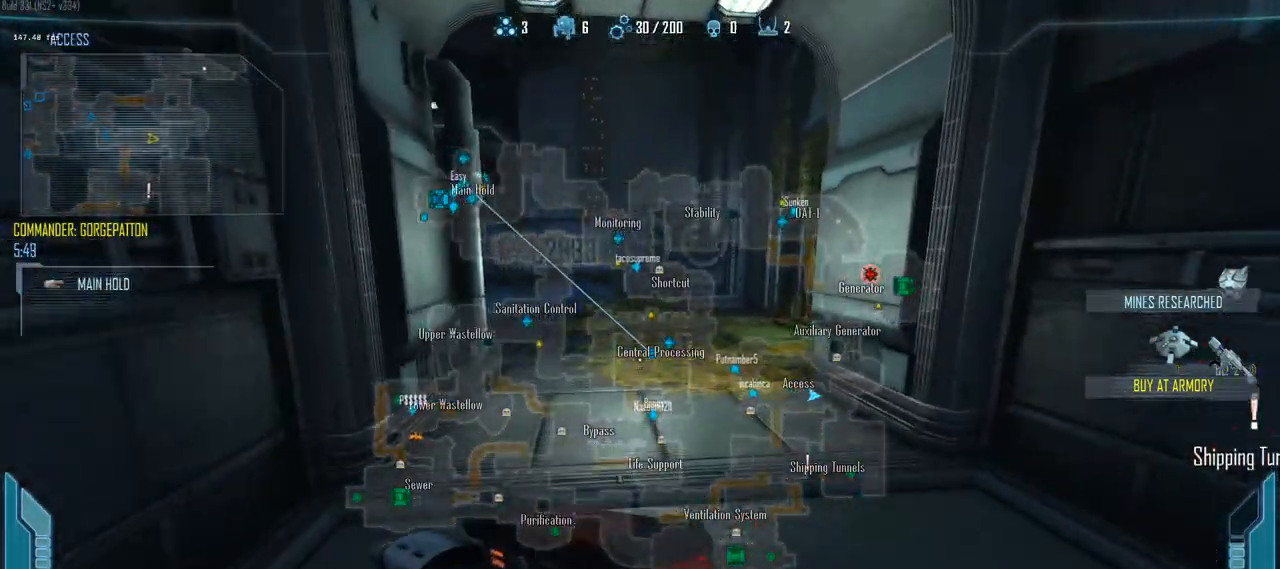
{"keys": ["shift", "w"], "events": [[433, "c", "up"]]}
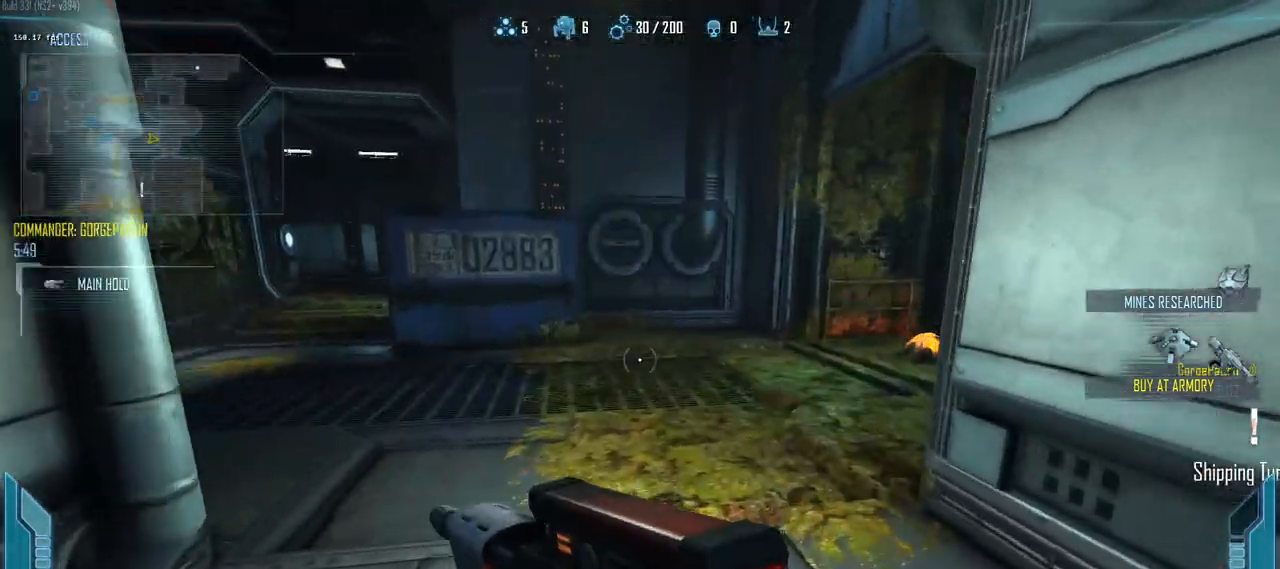
{"keys": ["a", "ctrl", "w"], "events": [[300, "a", "down"], [400, "shift", "up"], [500, "ctrl", "down"]]}
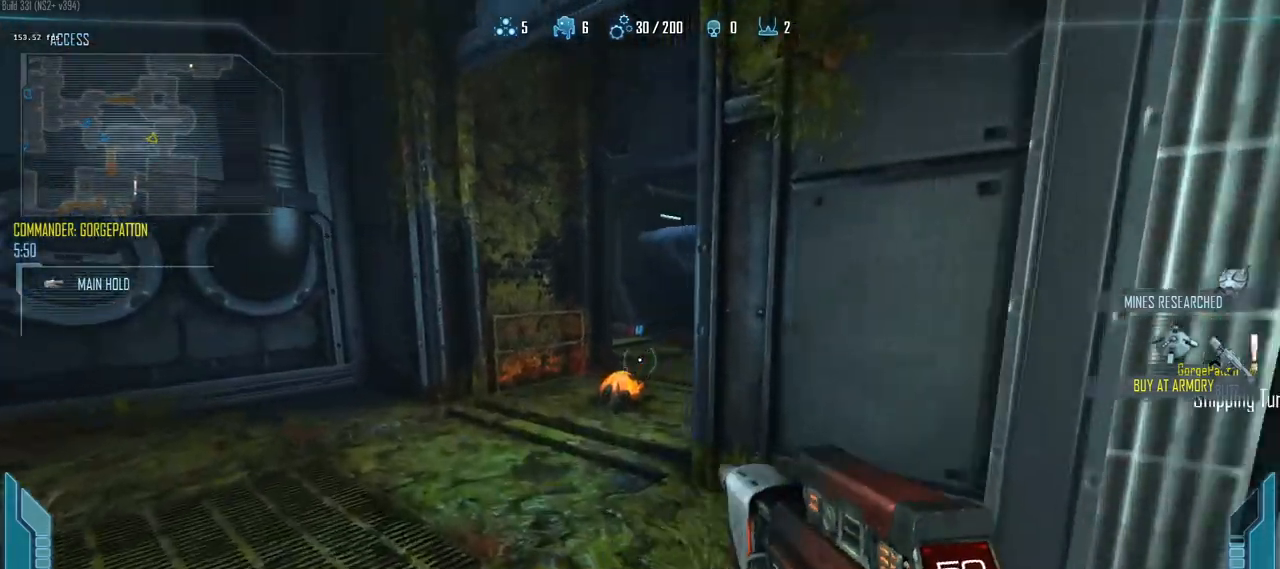
{"keys": ["a", "ctrl", "w"], "events": []}
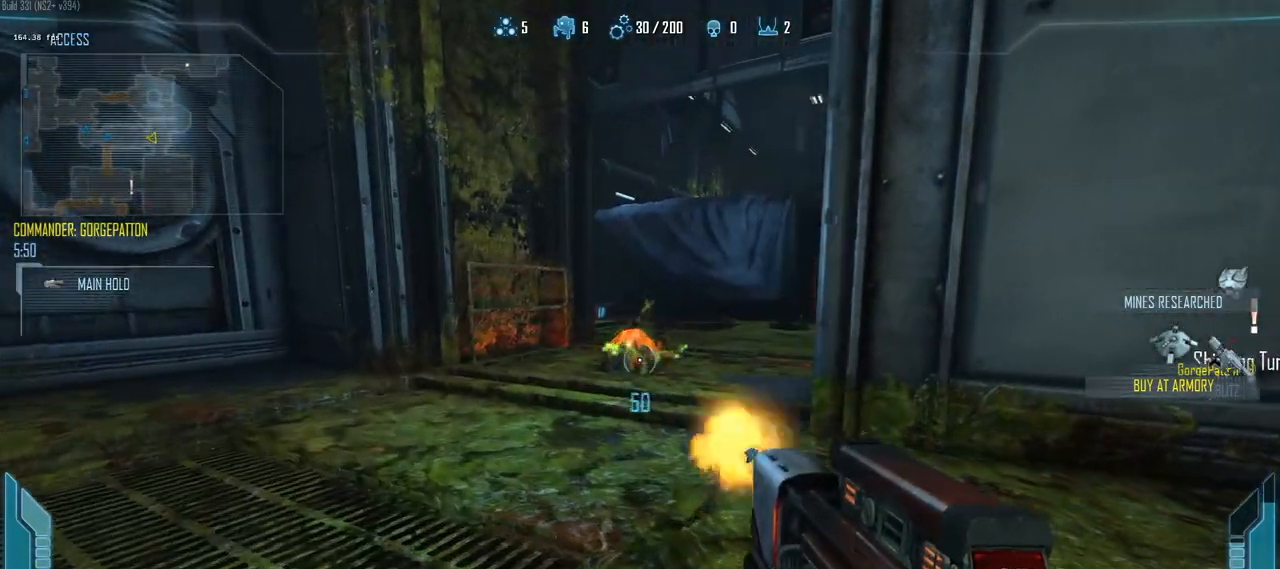
{"keys": ["a", "c", "ctrl", "w"], "events": [[200, "c", "down"]]}
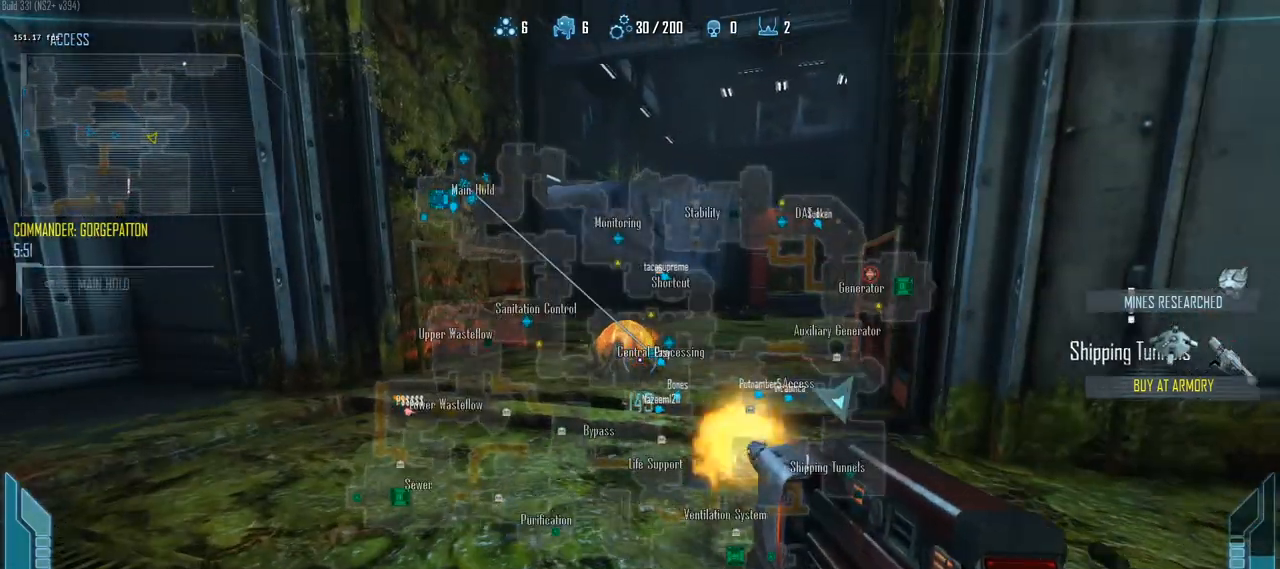
{"keys": ["a", "c", "ctrl", "w"], "events": []}
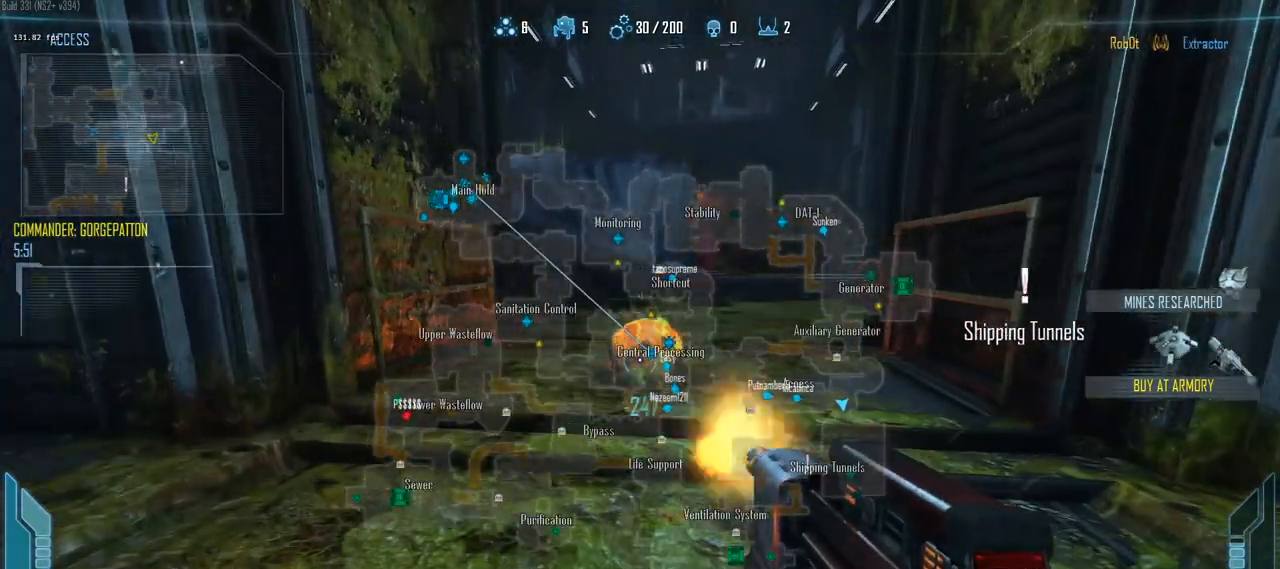
{"keys": ["c", "w"], "events": [[367, "a", "up"], [417, "ctrl", "up"]]}
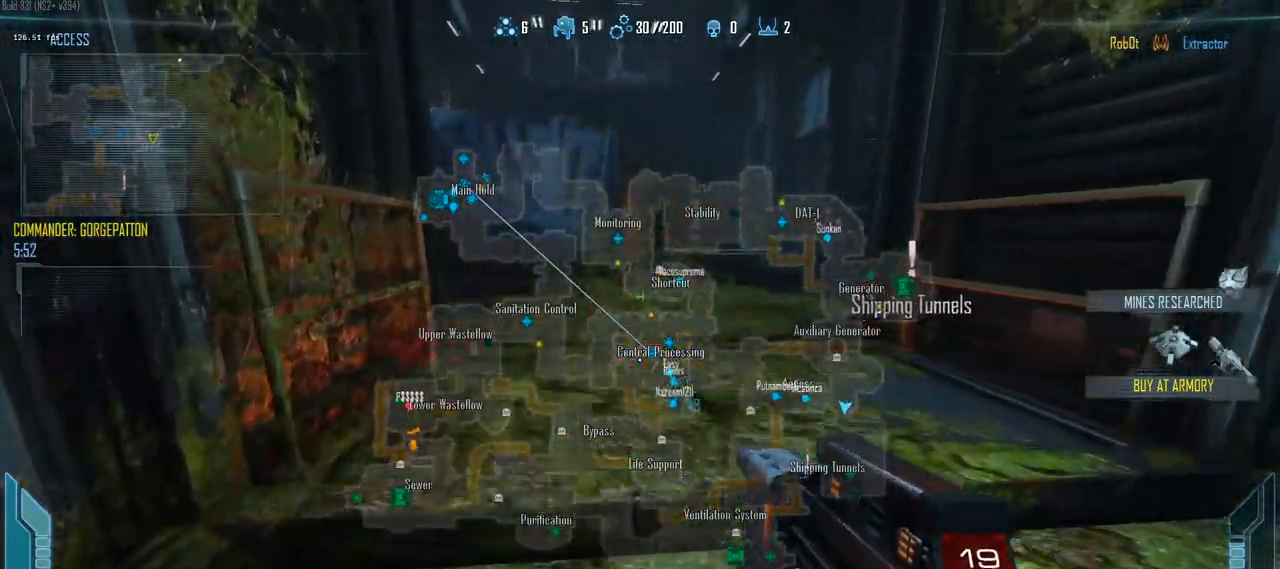
{"keys": ["shift", "w"], "events": [[150, "shift", "down"], [200, "c", "up"], [333, "r", "down"], [433, "r", "up"]]}
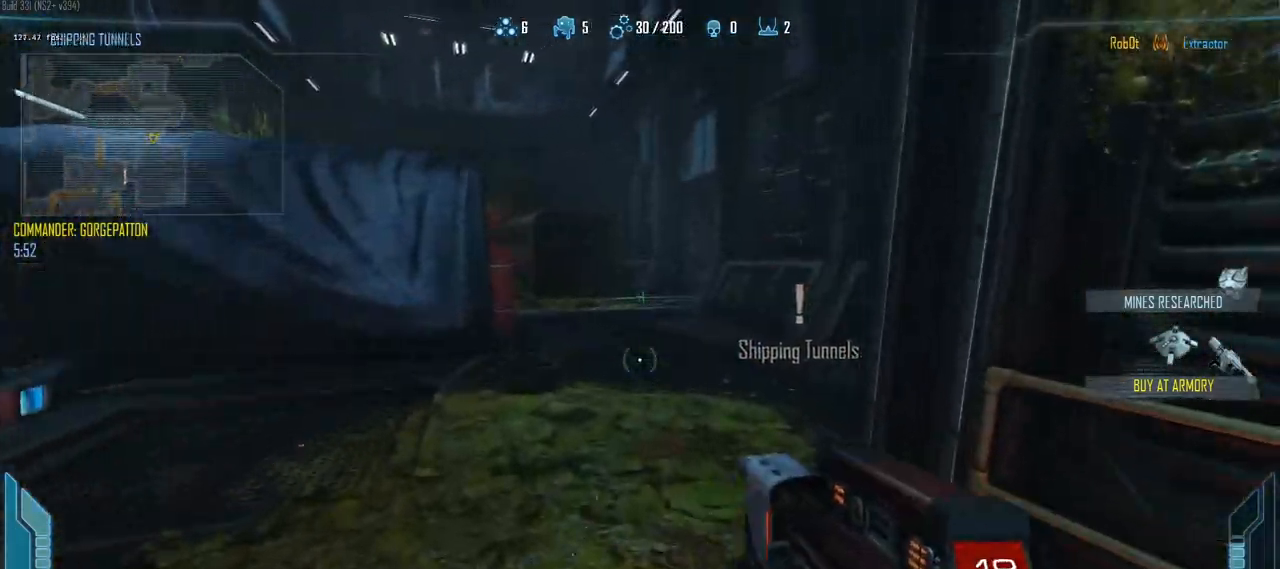
{"keys": ["w"], "events": [[67, "shift", "up"]]}
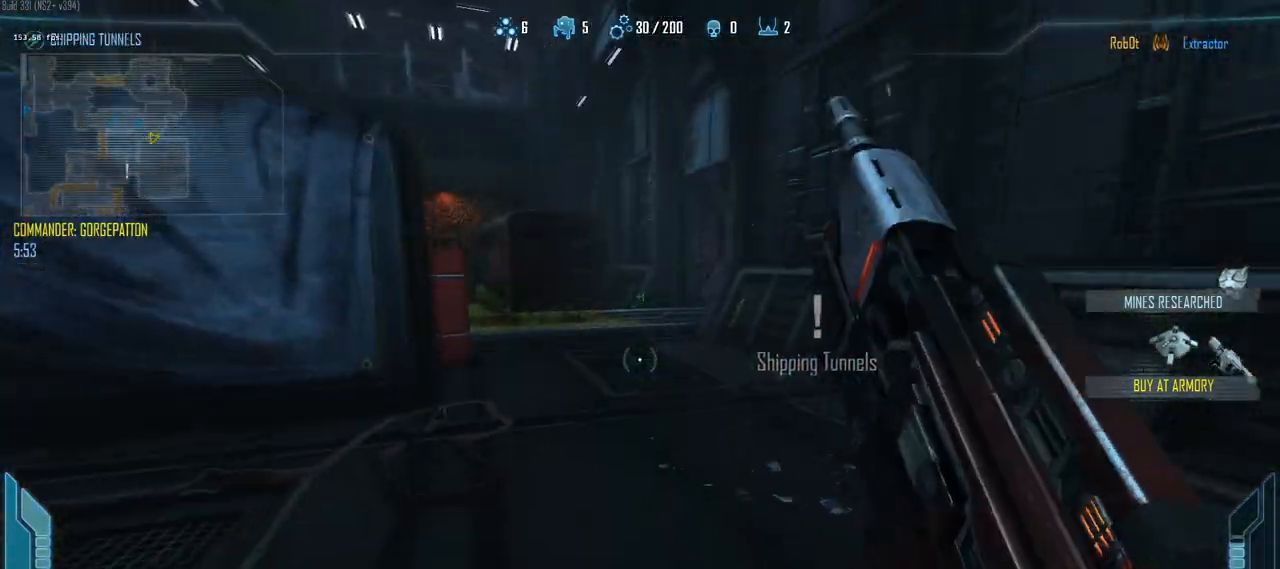
{"keys": ["d", "w"], "events": [[33, "a", "down"], [183, "a", "up"], [467, "d", "down"]]}
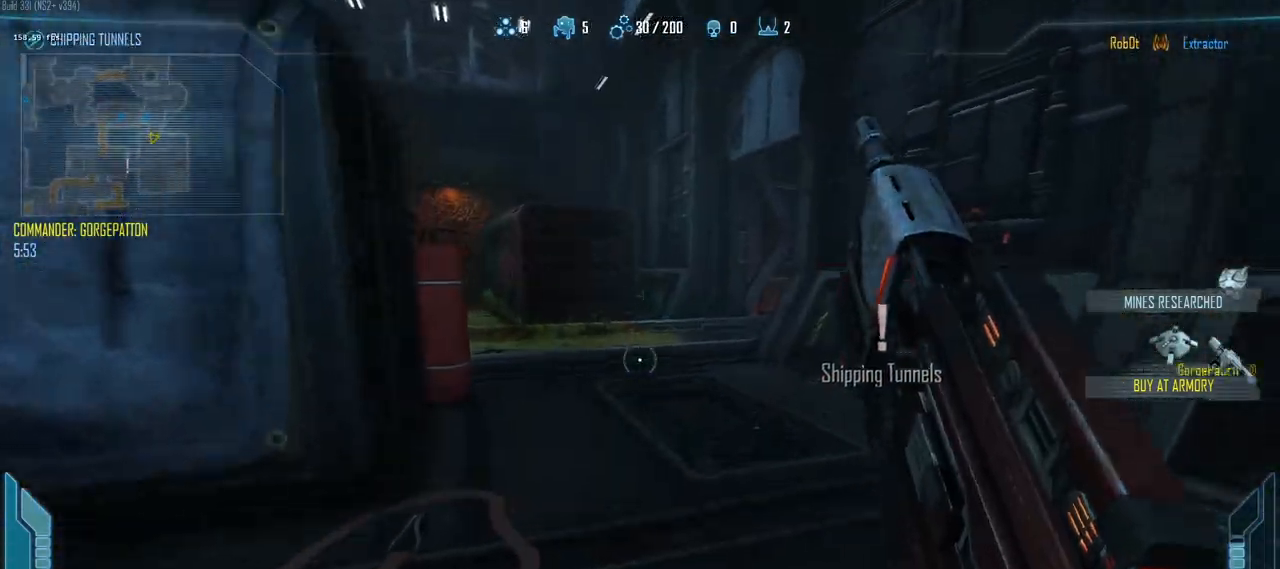
{"keys": ["2", "d"], "events": [[100, "w", "up"], [483, "2", "down"]]}
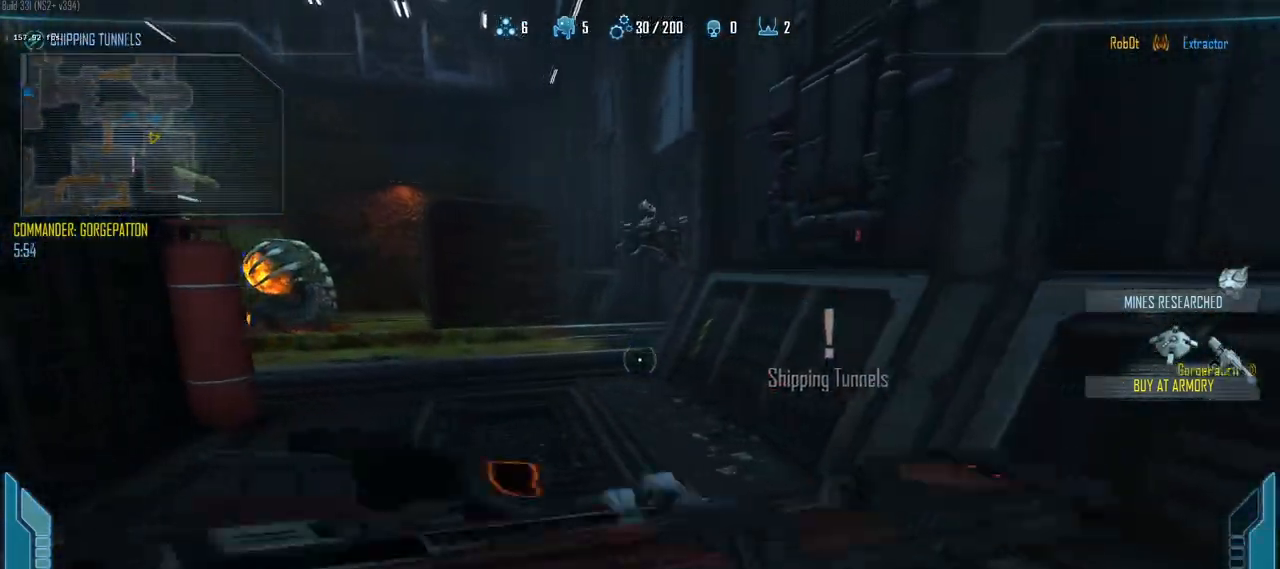
{"keys": ["a"], "events": [[117, "2", "up"], [117, "q", "down"], [217, "q", "up"], [300, "a", "down"], [350, "d", "up"]]}
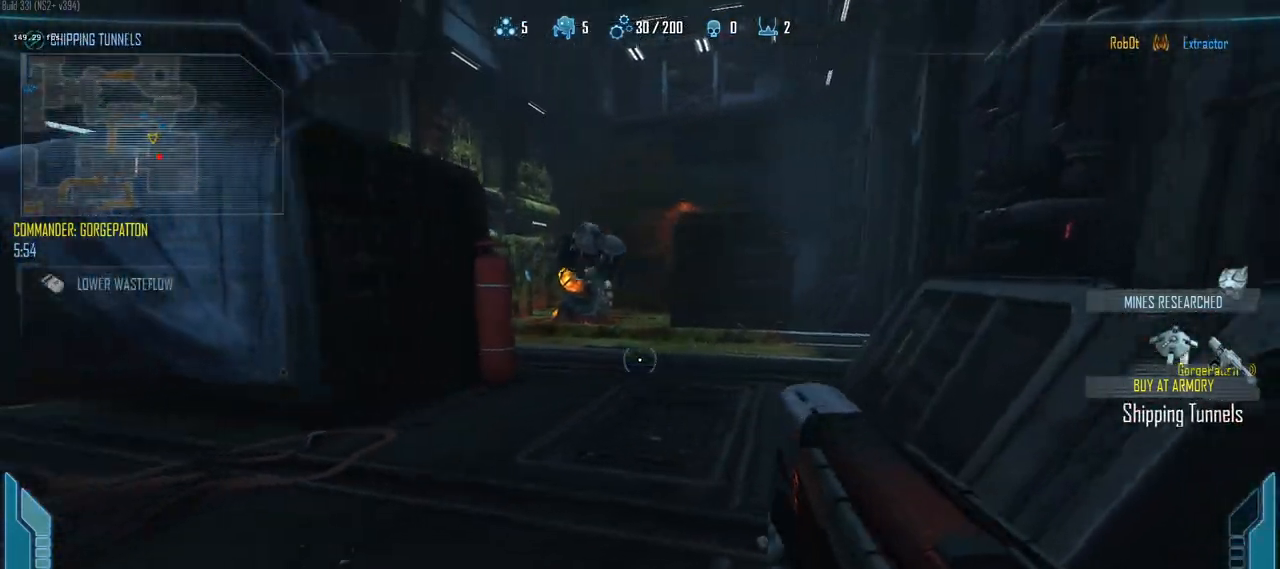
{"keys": ["d"], "events": [[33, "v", "down"], [83, "v", "up"], [233, "d", "down"], [283, "a", "up"]]}
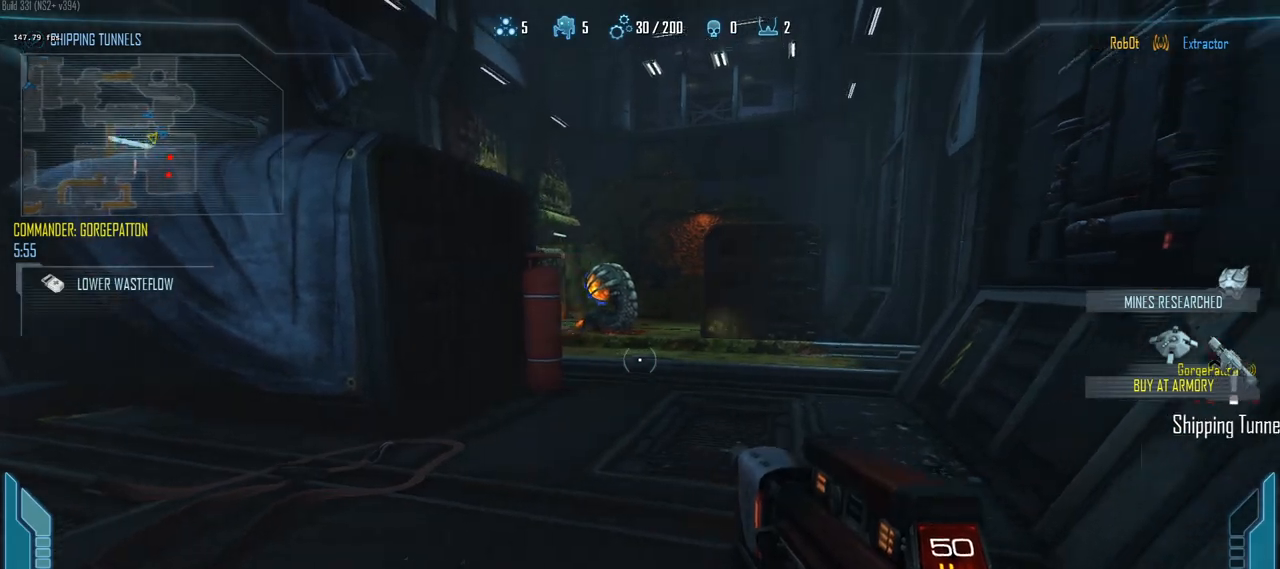
{"keys": ["d"], "events": [[100, "w", "down"], [283, "w", "up"]]}
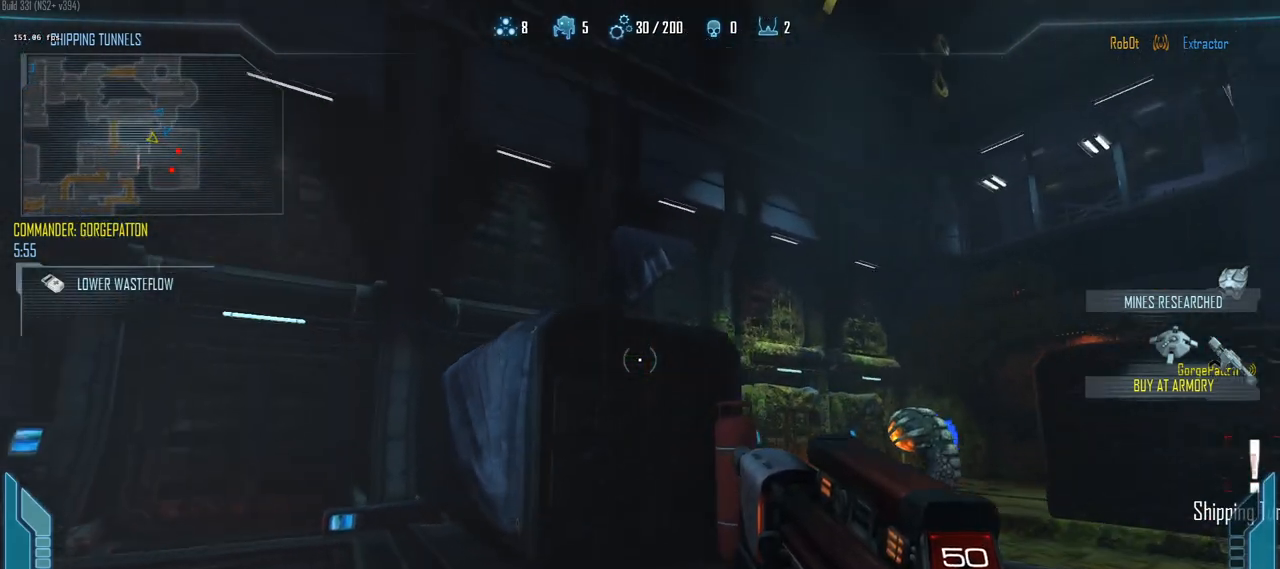
{"keys": ["d"], "events": [[117, "a", "down"], [117, "d", "up"], [300, "d", "down"], [350, "a", "up"]]}
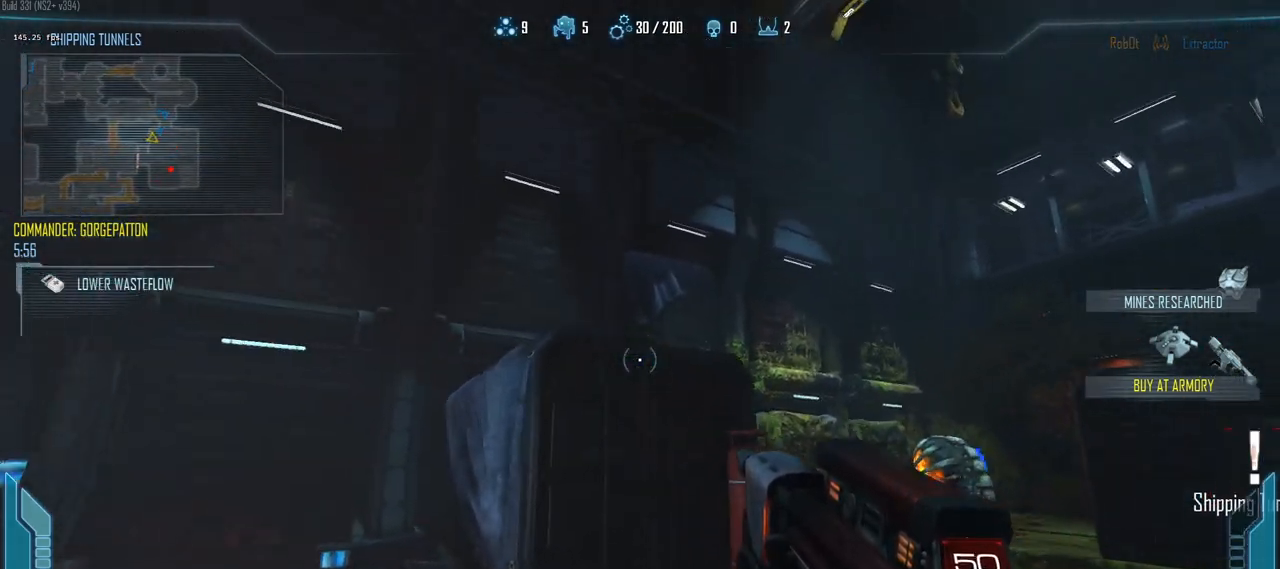
{"keys": ["d"], "events": [[133, "a", "down"], [233, "a", "up"]]}
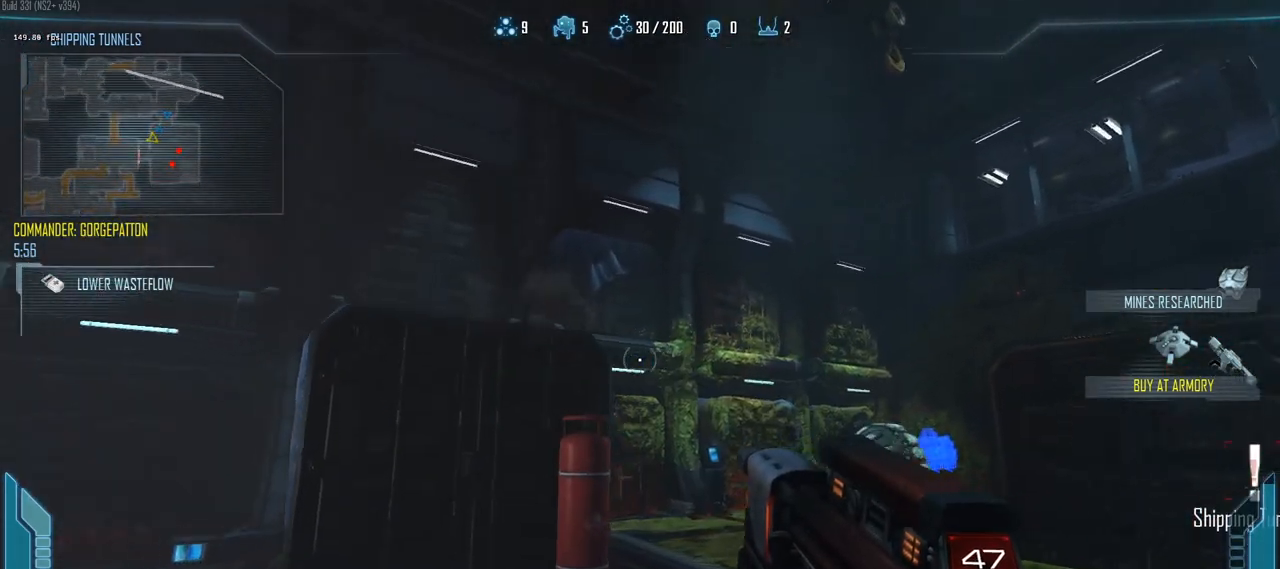
{"keys": ["a"], "events": [[433, "a", "down"], [483, "d", "up"]]}
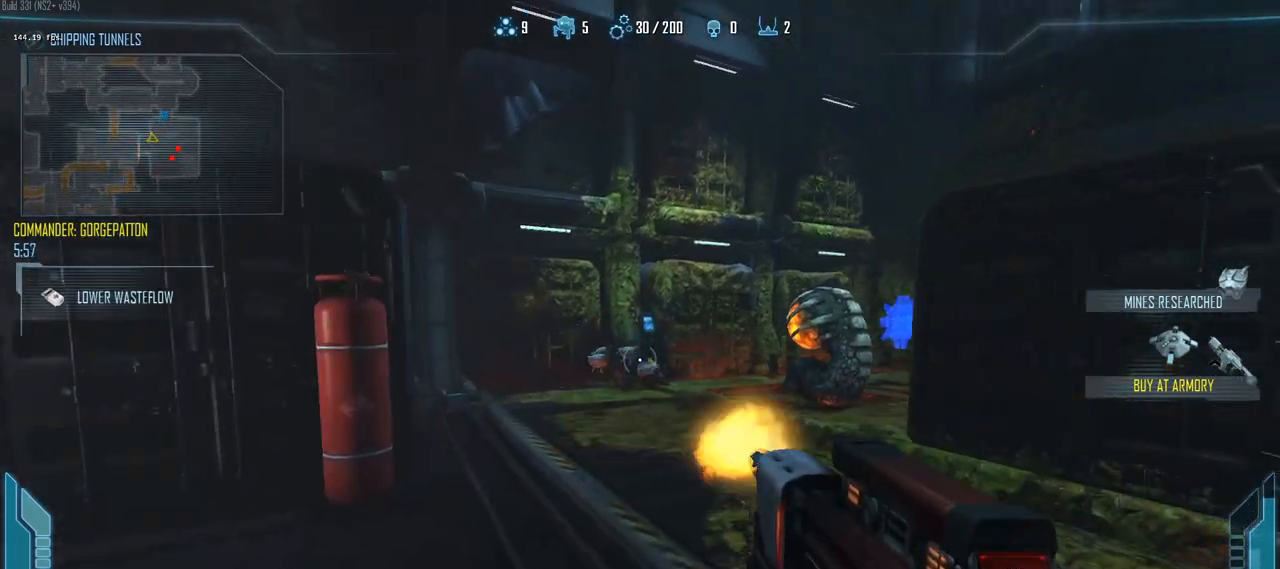
{"keys": ["a"], "events": [[117, "d", "down"], [217, "w", "down"], [267, "d", "up"], [450, "w", "up"]]}
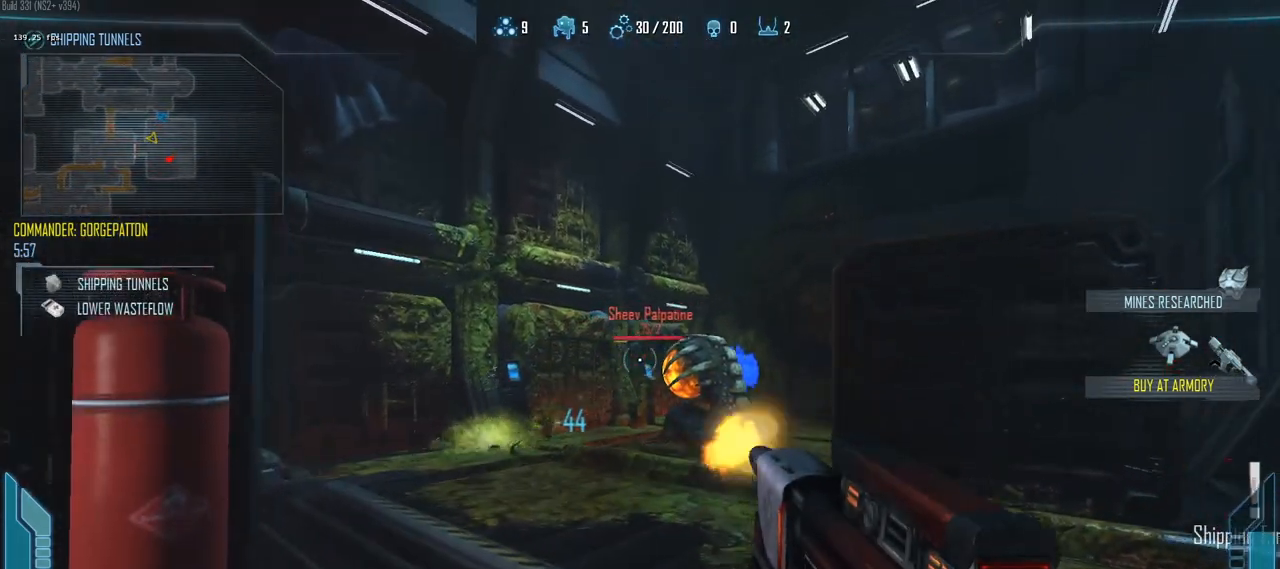
{"keys": ["a", "w"], "events": [[33, "w", "down"], [183, "a", "up"], [317, "d", "down"], [467, "a", "down"], [467, "d", "up"]]}
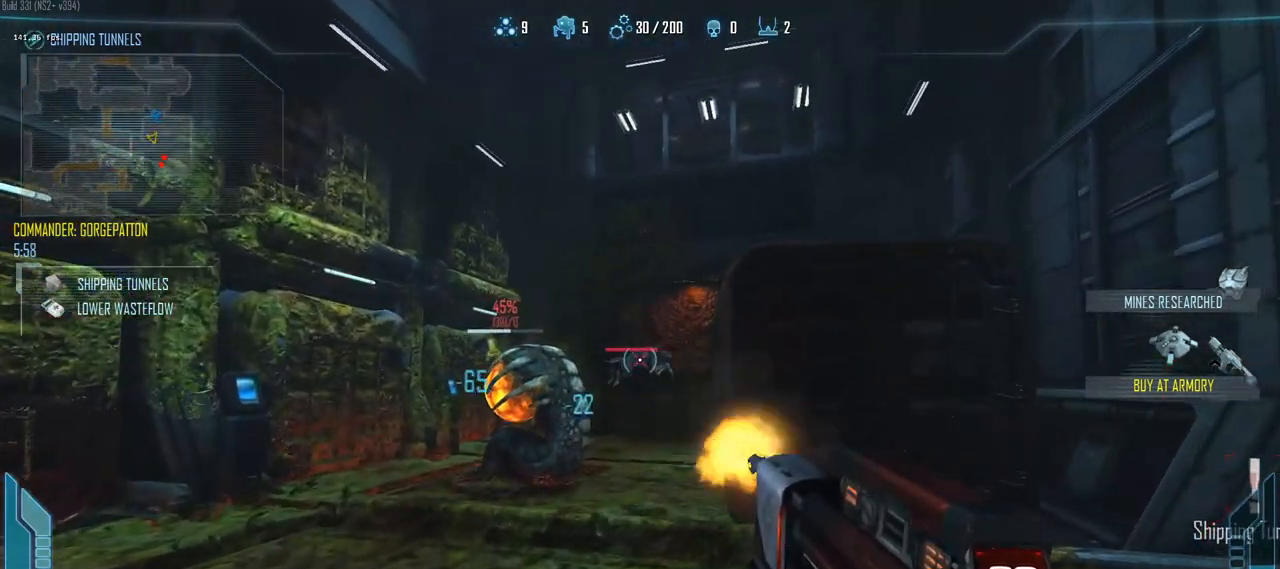
{"keys": ["a"], "events": [[150, "w", "up"], [383, "d", "down"], [483, "d", "up"]]}
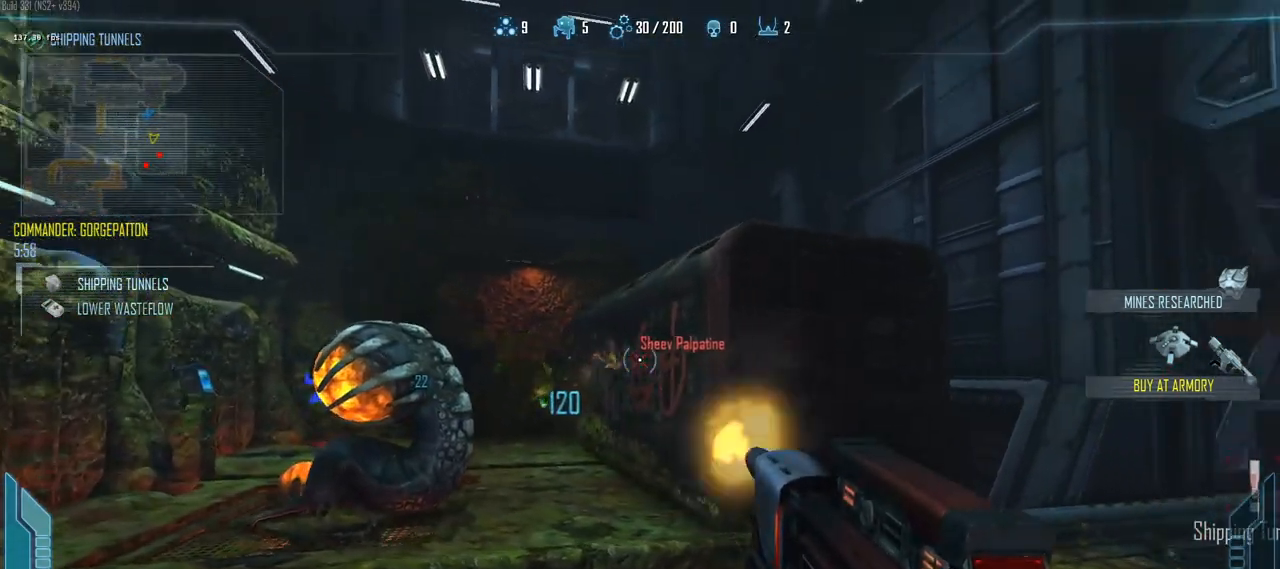
{"keys": ["d"], "events": [[67, "a", "up"], [67, "d", "down"]]}
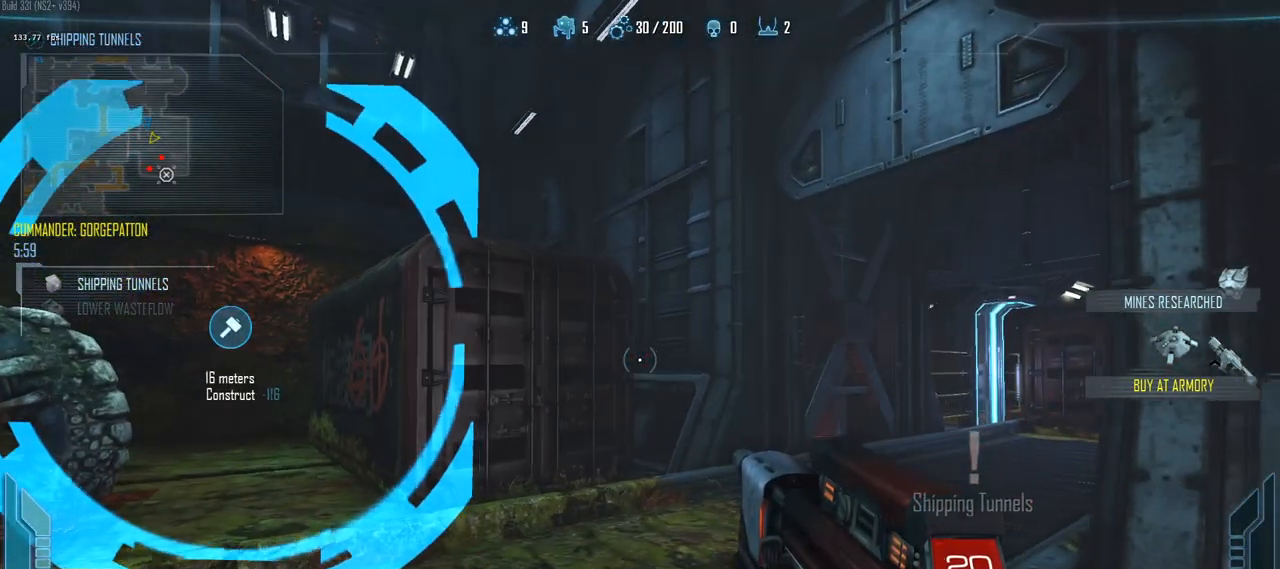
{"keys": ["d"], "events": []}
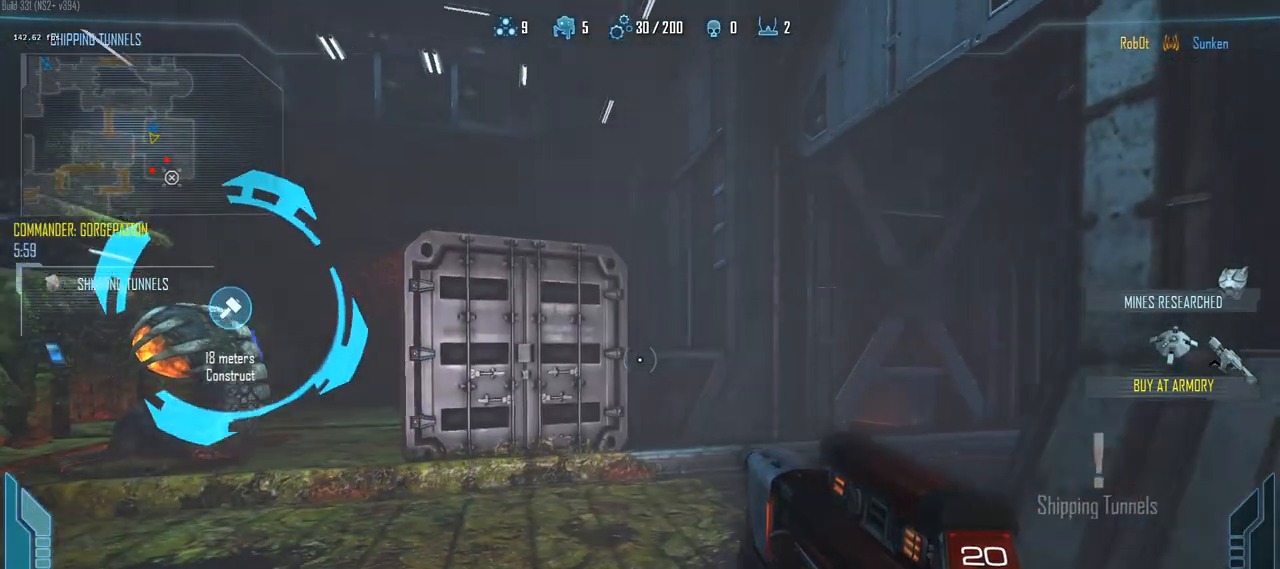
{"keys": ["a"], "events": [[383, "a", "down"], [433, "d", "up"]]}
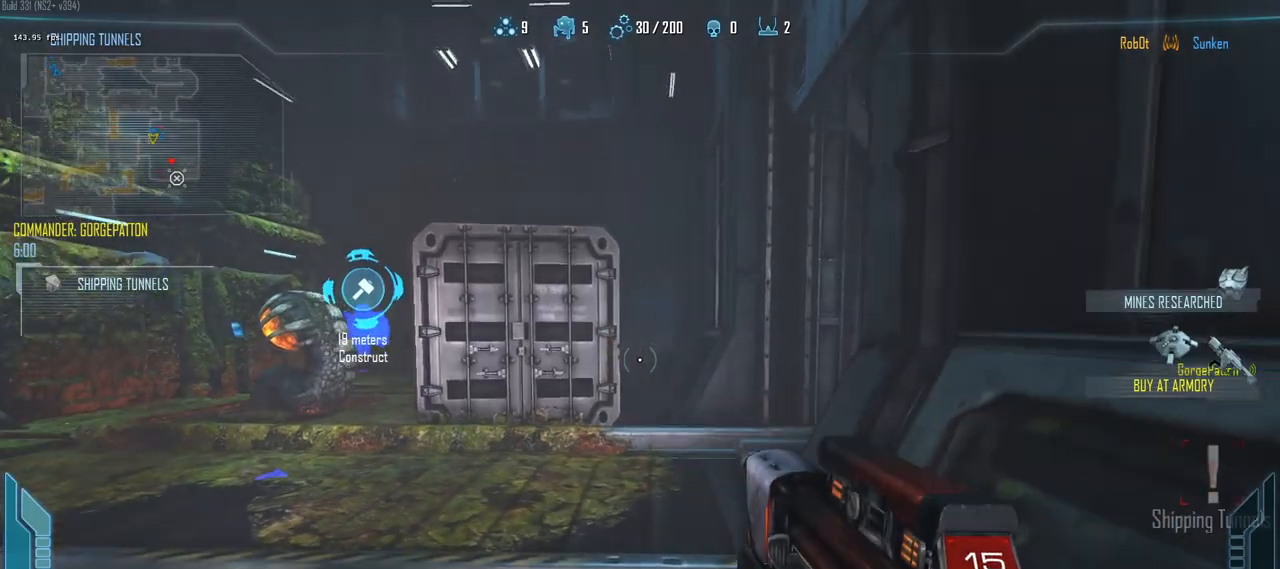
{"keys": ["a", "w"], "events": [[67, "w", "down"]]}
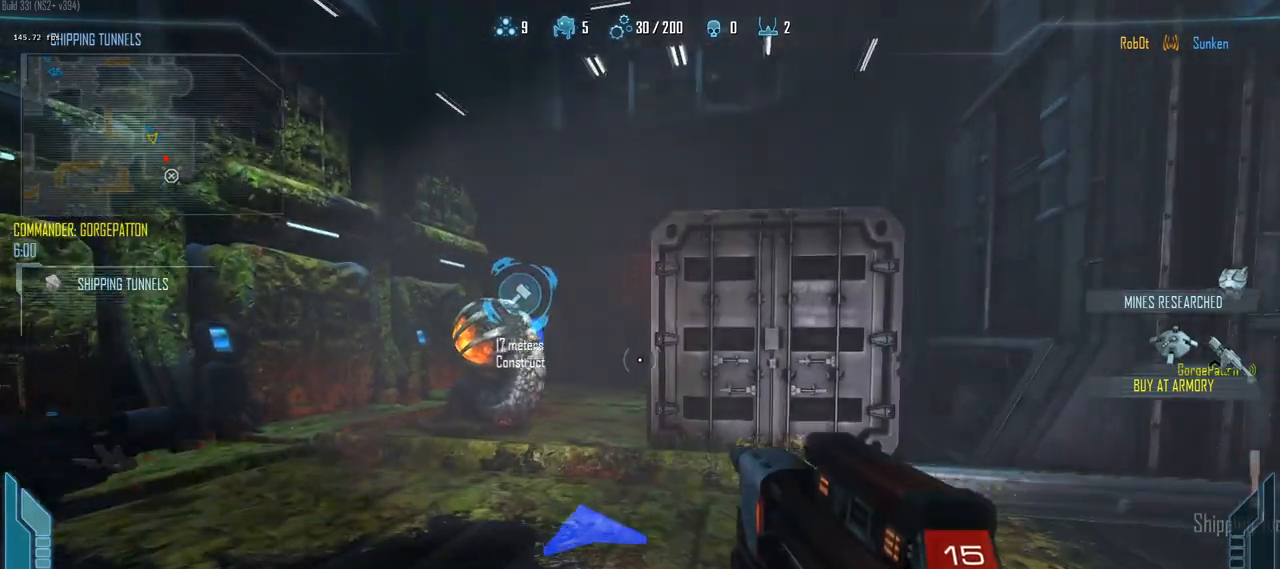
{"keys": ["d"], "events": [[83, "w", "up"], [133, "w", "down"], [183, "w", "up"], [367, "d", "down"], [417, "a", "up"]]}
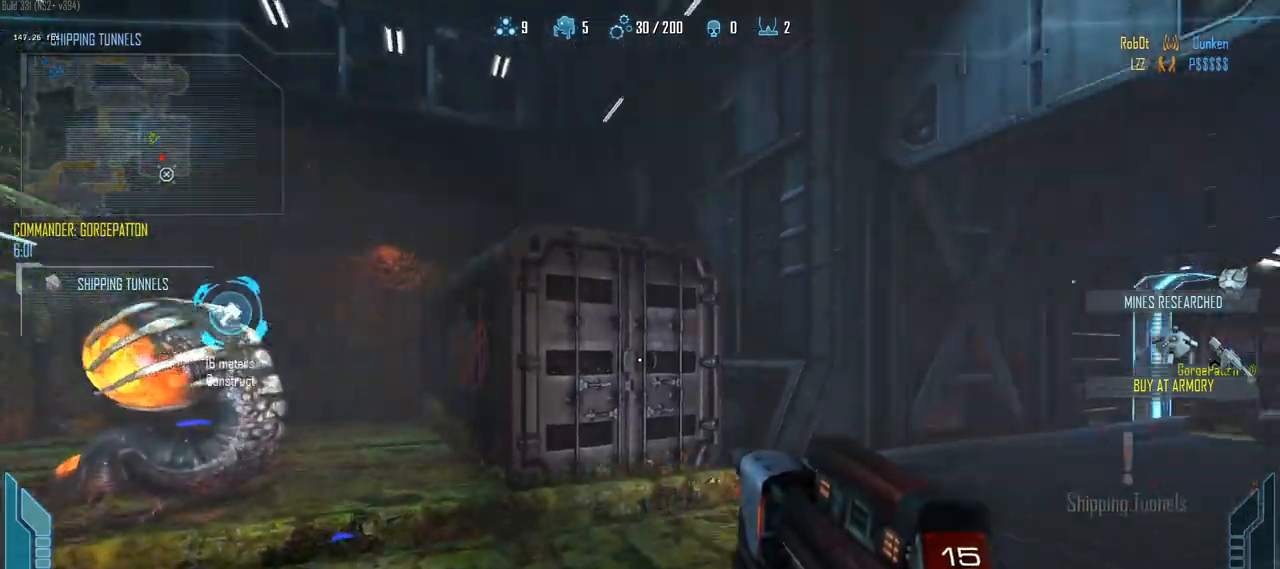
{"keys": ["d"], "events": [[383, "w", "down"], [483, "w", "up"]]}